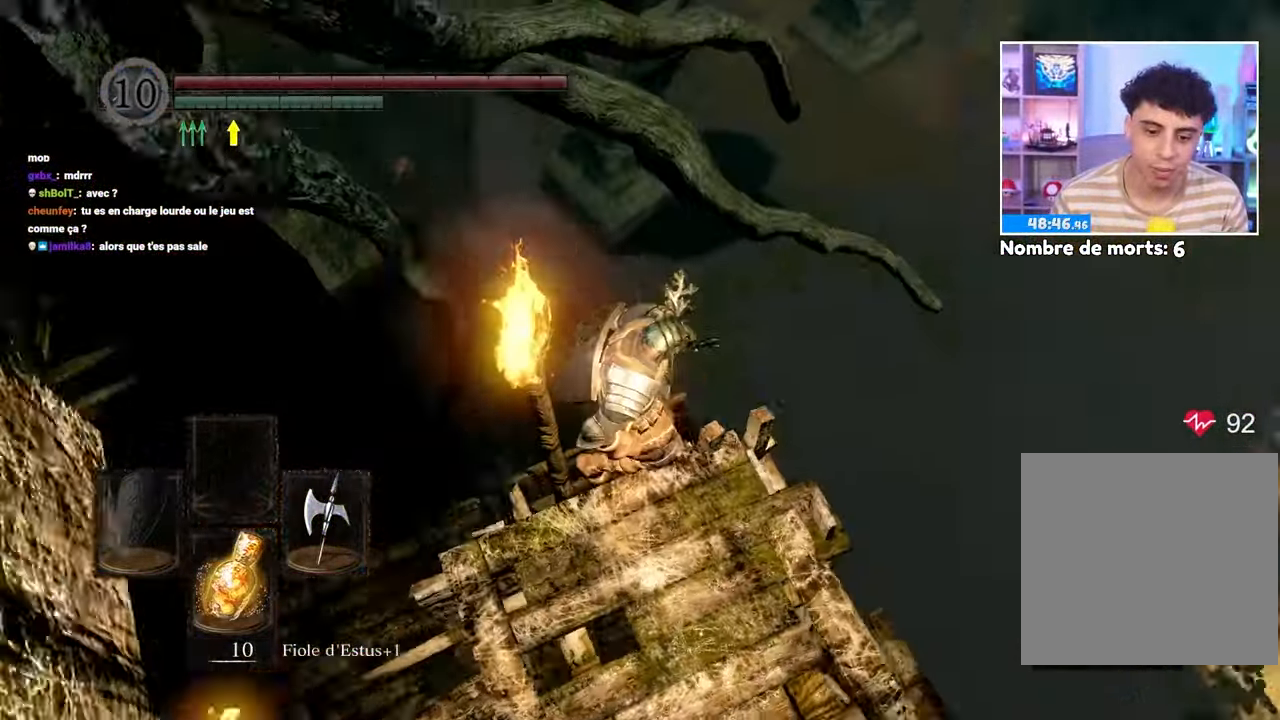
Gameplay with a controller (Xbox layout); each line is a JSON object with the inputs held at the frame after it (dt_ms = milliseconds from this image to that frame). "button_events" lists button changes between this image and that frame as [ms after this image, input, new state], when the widget could be followed in between (sticks are given only as held states). Not read: L3 R3.
{"dt_ms": 1000, "buttons": ["B"], "left_stick": "center", "right_stick": "center", "button_events": [[567, "B", "down"]]}
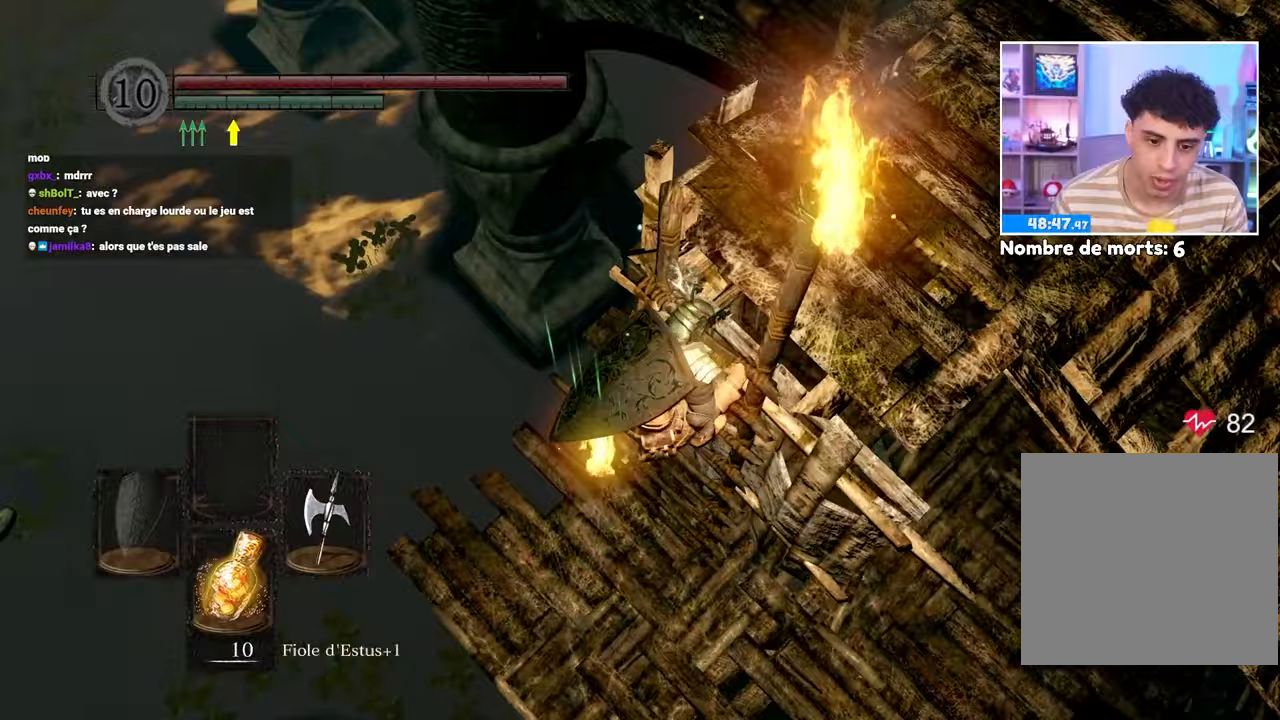
{"dt_ms": 500, "buttons": ["B"], "left_stick": "center", "right_stick": "right", "button_events": []}
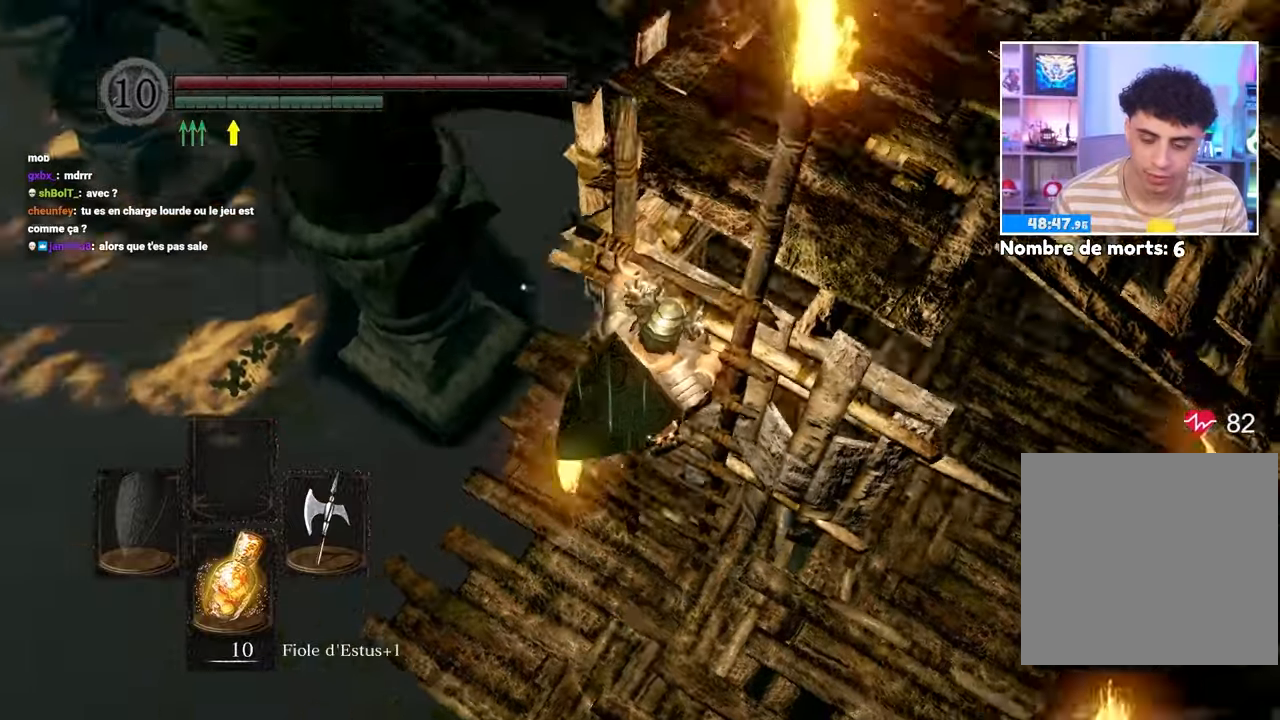
{"dt_ms": 500, "buttons": ["B"], "left_stick": "center", "right_stick": "center"}
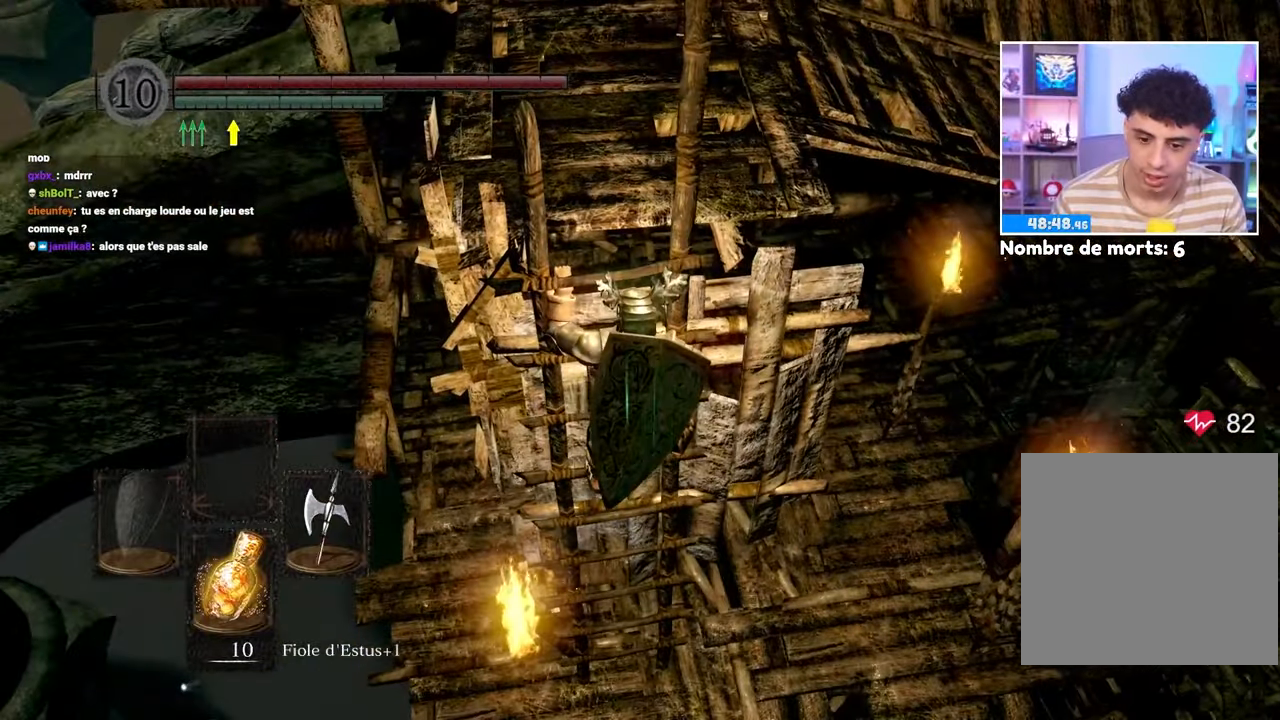
{"dt_ms": 500, "buttons": ["B"], "left_stick": "center", "right_stick": "center", "button_events": []}
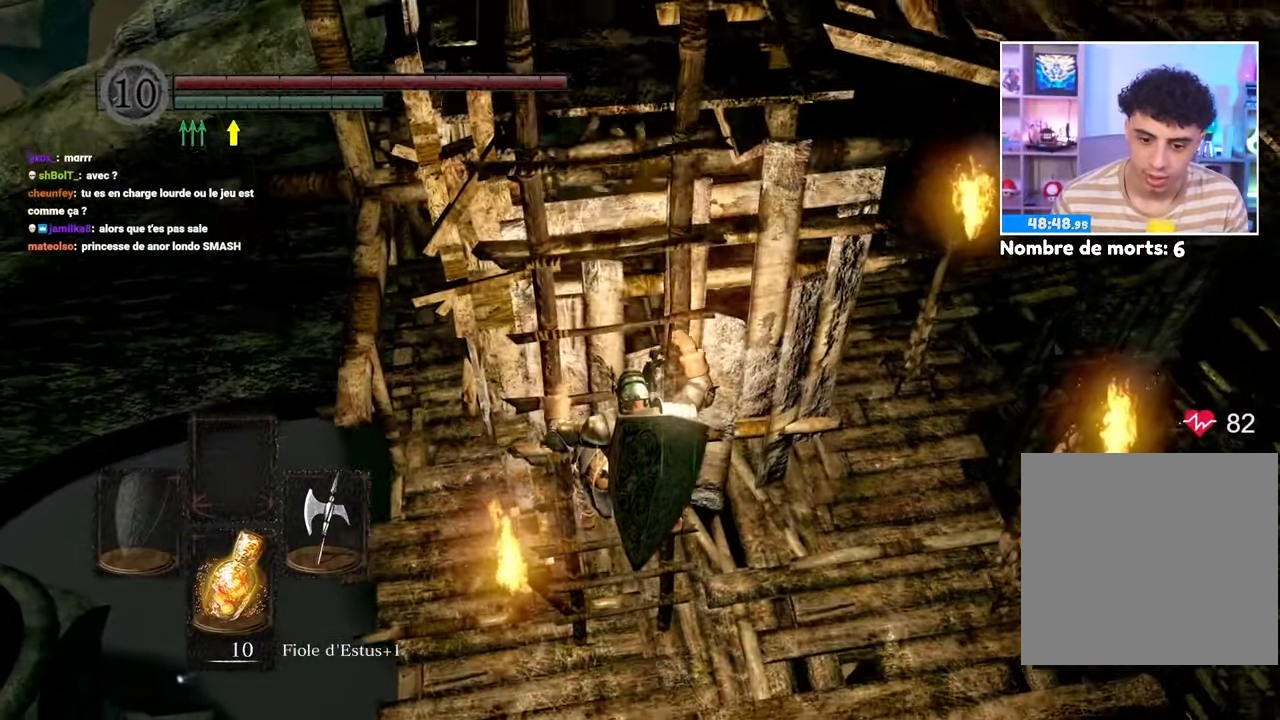
{"dt_ms": 500, "buttons": ["B"], "left_stick": "right", "right_stick": "center", "button_events": []}
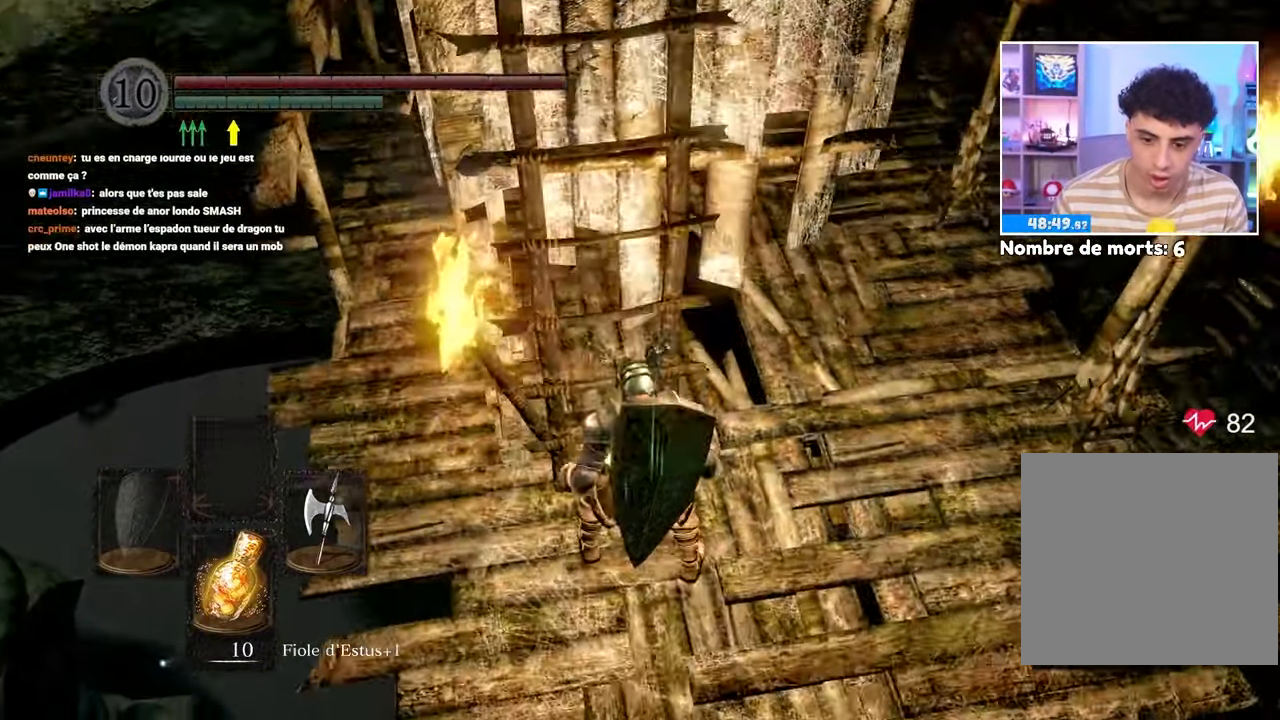
{"dt_ms": 500, "buttons": [], "left_stick": "up-right", "right_stick": "center", "button_events": [[17, "B", "up"]]}
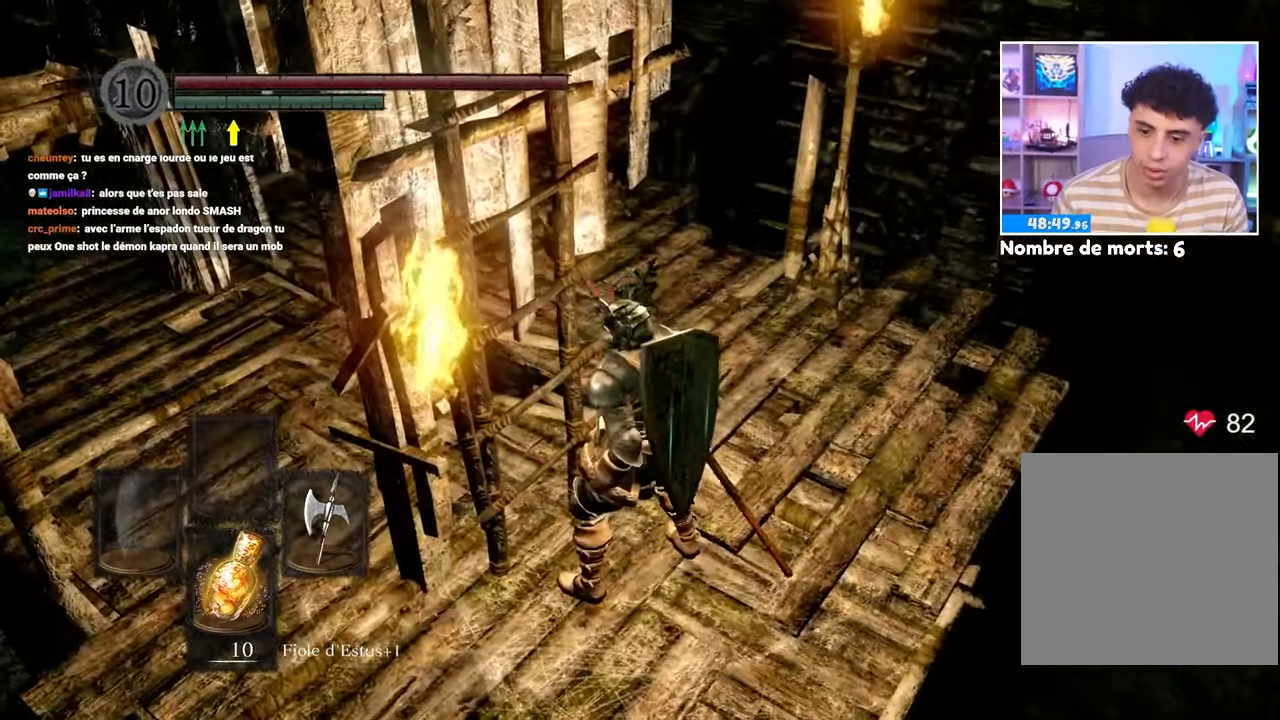
{"dt_ms": 500, "buttons": [], "left_stick": "up-right", "right_stick": "center", "button_events": []}
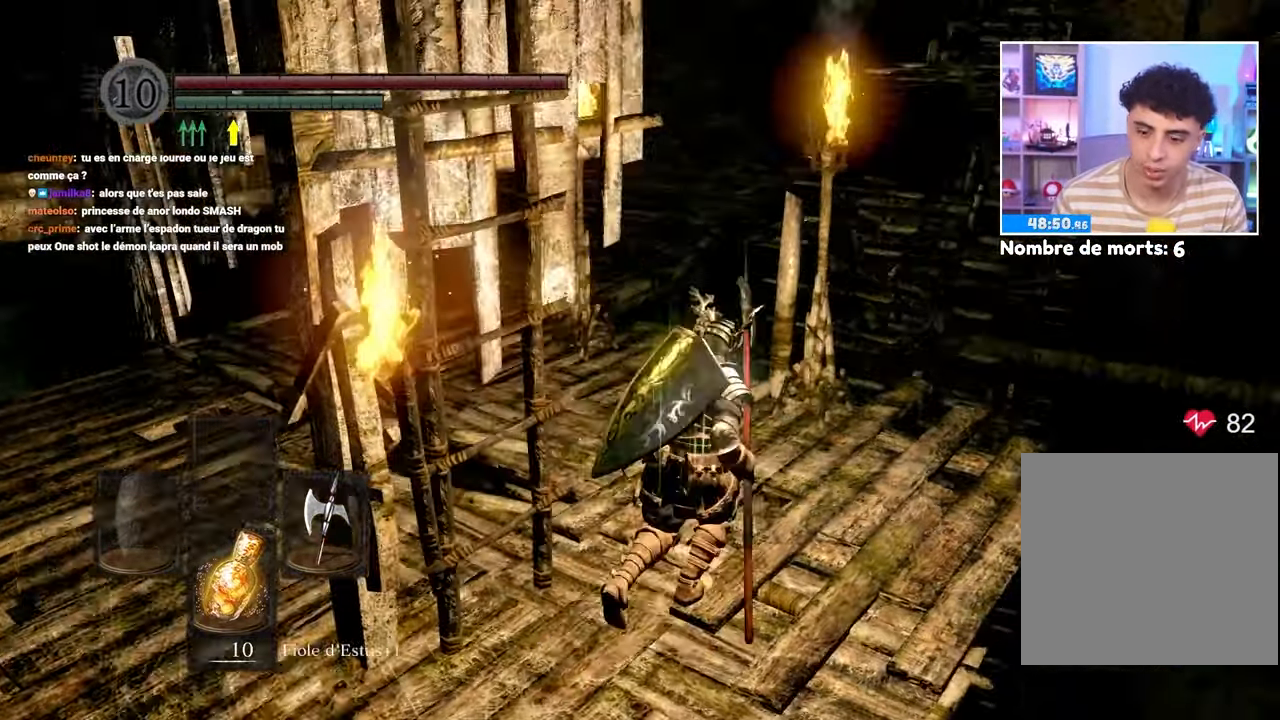
{"dt_ms": 500, "buttons": [], "left_stick": "up", "right_stick": "center", "button_events": []}